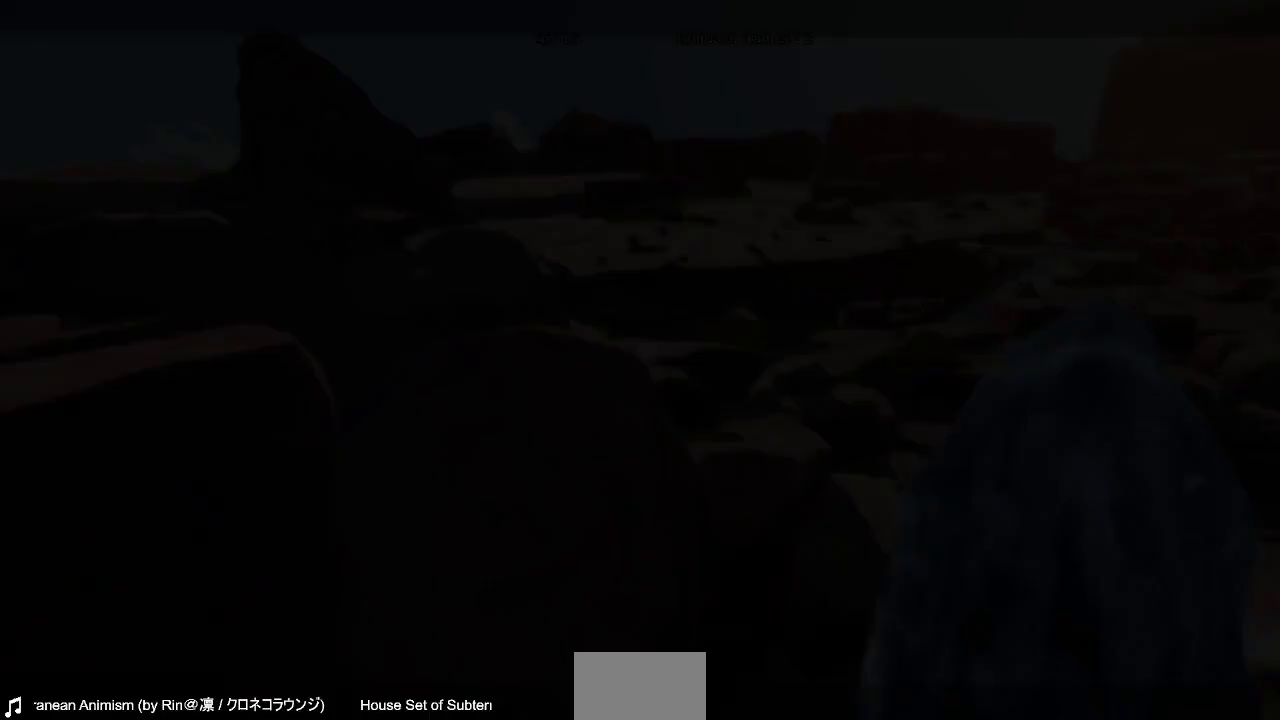
Gameplay with a controller (PlayStation layout); each line is a JSON object with the inputs held at the frame after it (dt_ms = milliseconds from this image to that frame). "events" lists button and stick changes between this image and that frame as [ms after this image, input, new state], when the widget could be followed in between. Not read: L3 R3 SELECT START other_buttons.
{"dt_ms": 480, "buttons": [], "events": []}
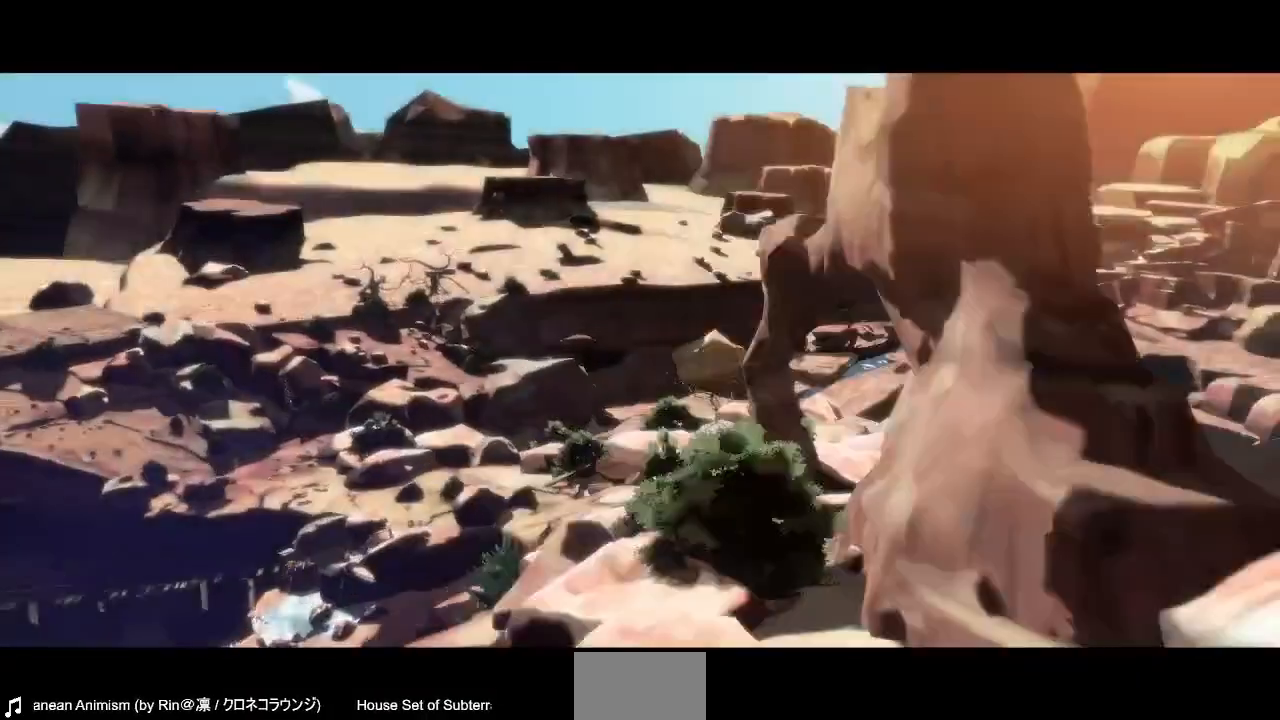
{"dt_ms": 520, "buttons": [], "events": [[160, "SQUARE", "down"], [320, "SQUARE", "up"]]}
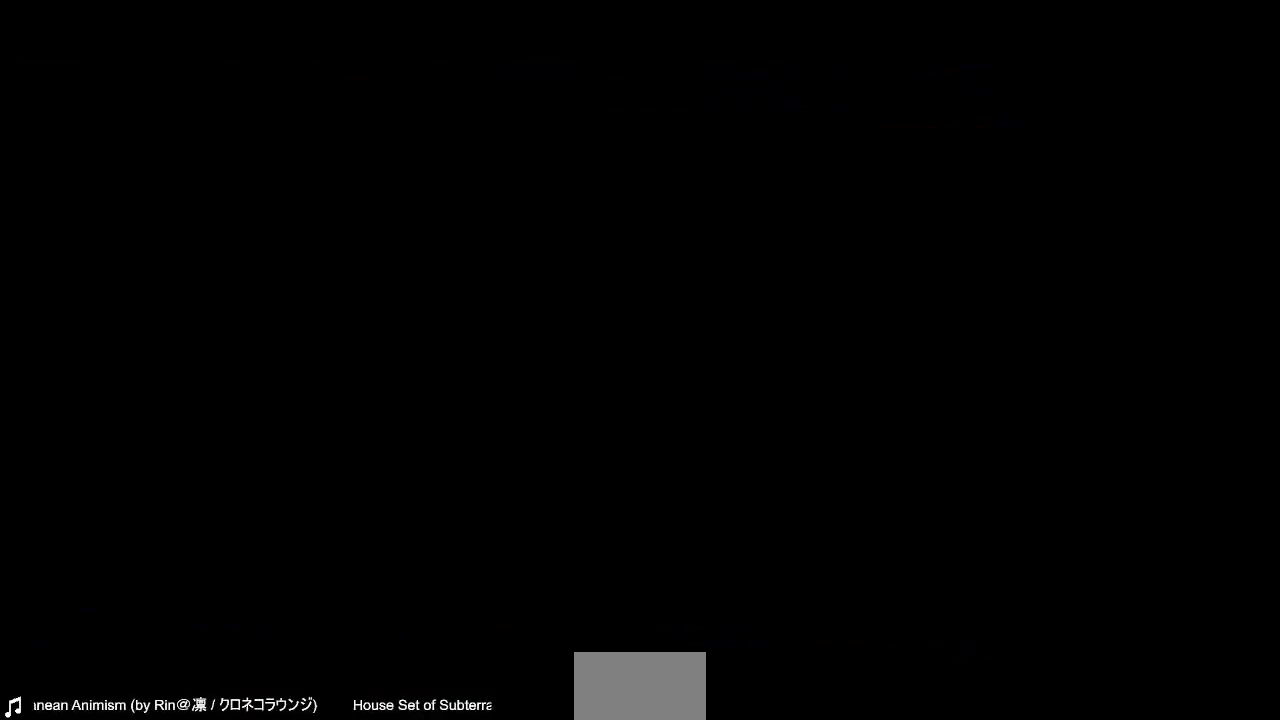
{"dt_ms": 480, "buttons": ["DPAD_LEFT"], "events": [[80, "DPAD_DOWN", "down"], [160, "DPAD_DOWN", "up"], [160, "DPAD_UP", "down"], [400, "DPAD_UP", "up"], [480, "DPAD_LEFT", "down"]]}
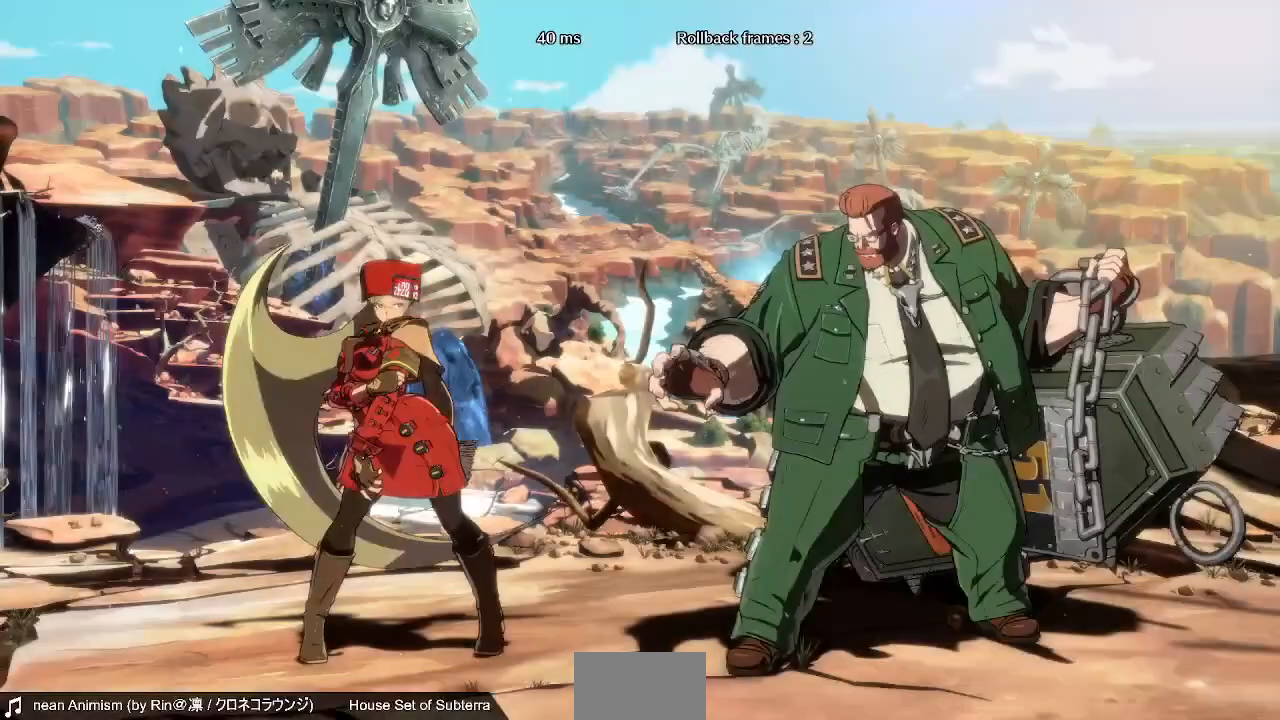
{"dt_ms": 520, "buttons": ["L1", "R1", "DPAD_DOWN", "DPAD_LEFT"], "events": [[200, "L1", "down"], [200, "R1", "down"], [240, "CROSS", "down"], [240, "DPAD_LEFT", "up"], [240, "SQUARE", "down"], [280, "TRIANGLE", "down"], [360, "L1", "up"], [360, "R1", "up"], [400, "CROSS", "up"], [400, "DPAD_LEFT", "down"], [400, "TRIANGLE", "up"], [440, "SQUARE", "up"], [520, "DPAD_DOWN", "down"], [520, "L1", "down"], [520, "R1", "down"]]}
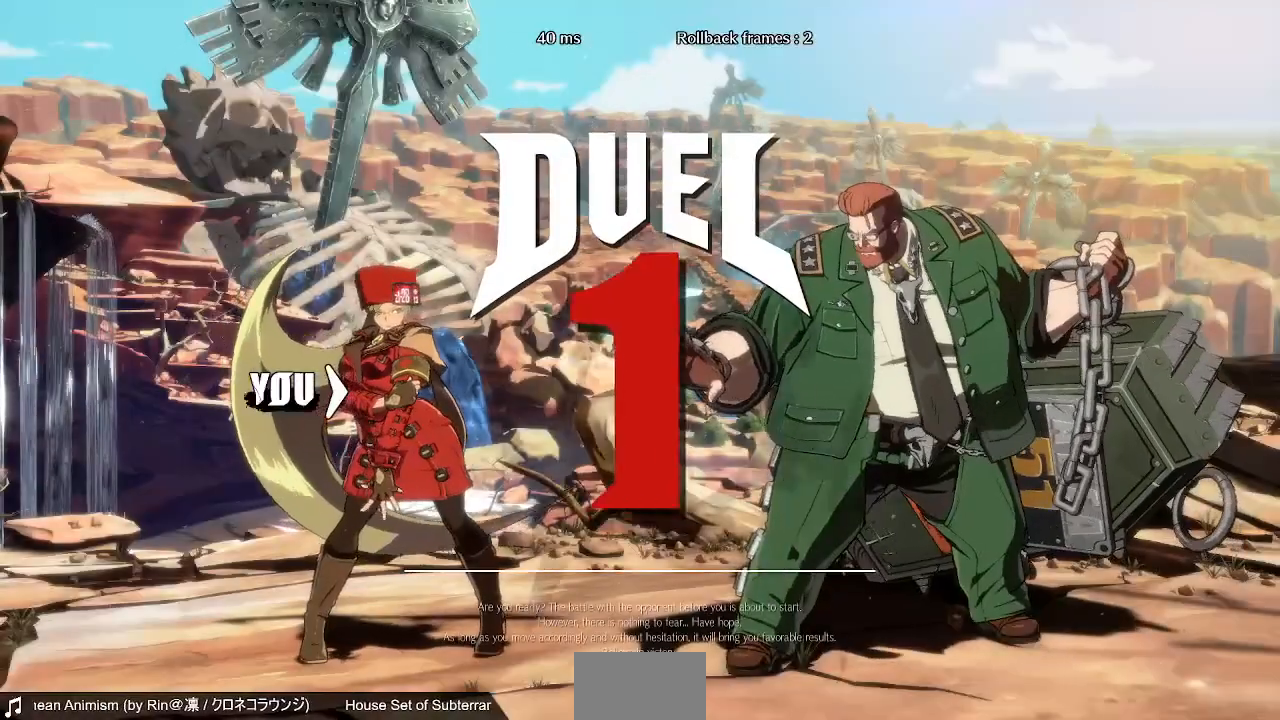
{"dt_ms": 480, "buttons": ["DPAD_UP"], "events": [[40, "SQUARE", "down"], [80, "CROSS", "down"], [80, "DPAD_LEFT", "up"], [80, "TRIANGLE", "down"], [160, "DPAD_DOWN", "up"], [160, "R1", "up"], [200, "CROSS", "up"], [200, "L1", "up"], [200, "SQUARE", "up"], [200, "TRIANGLE", "up"], [280, "DPAD_DOWN", "down"], [280, "R1", "down"], [320, "CROSS", "down"], [320, "L1", "down"], [320, "SQUARE", "down"], [400, "DPAD_DOWN", "up"], [400, "DPAD_LEFT", "down"], [400, "DPAD_UP", "down"], [400, "L1", "up"], [400, "R1", "up"], [400, "SQUARE", "up"], [480, "CROSS", "up"], [480, "DPAD_LEFT", "up"]]}
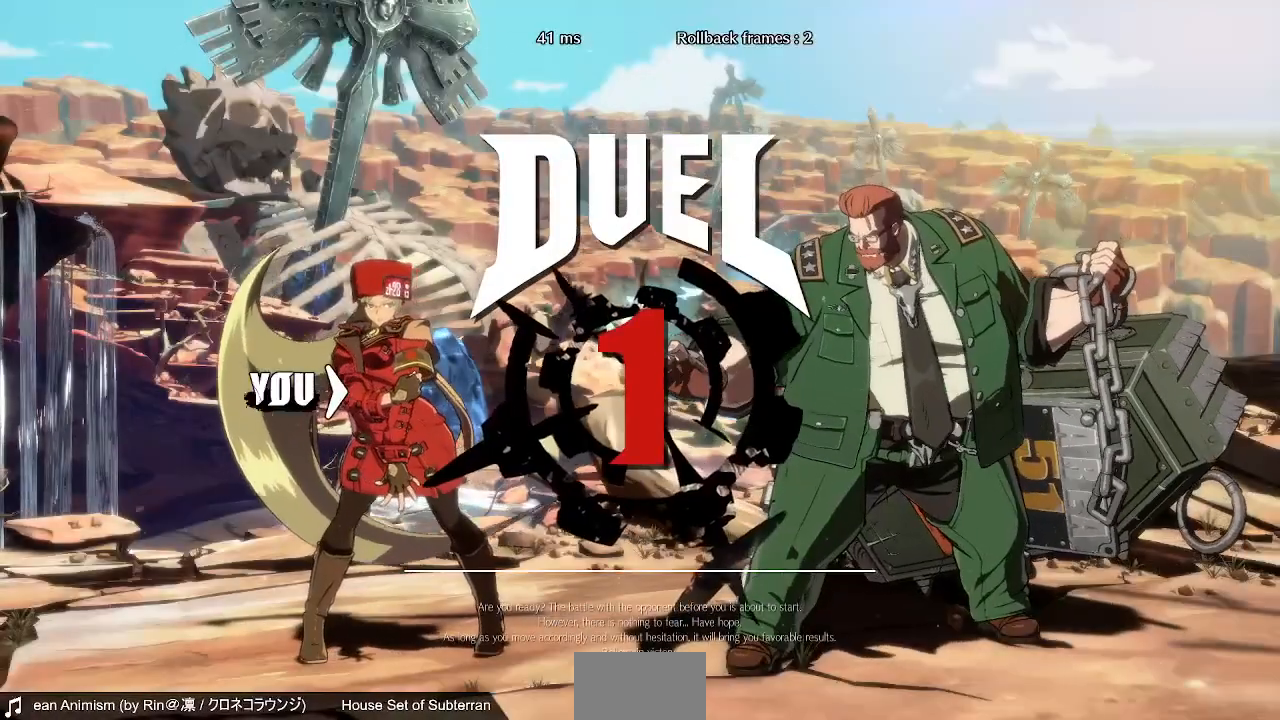
{"dt_ms": 1000, "buttons": []}
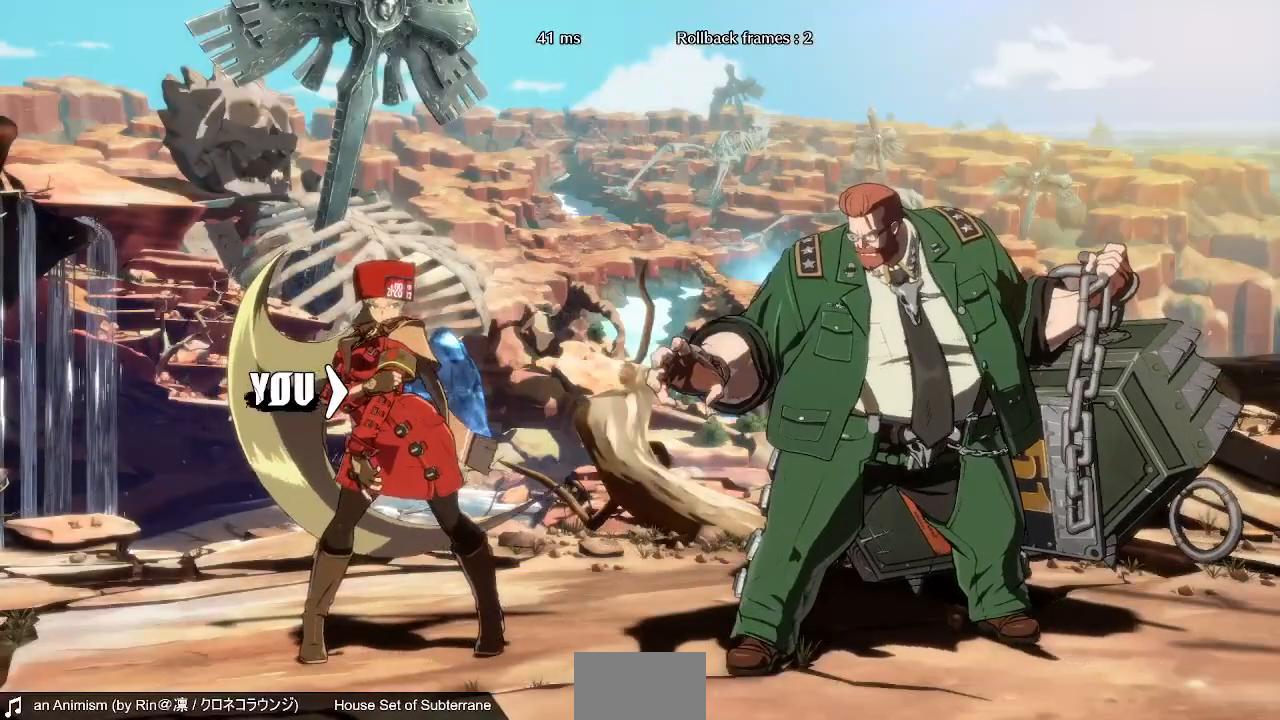
{"dt_ms": 520, "buttons": [], "events": []}
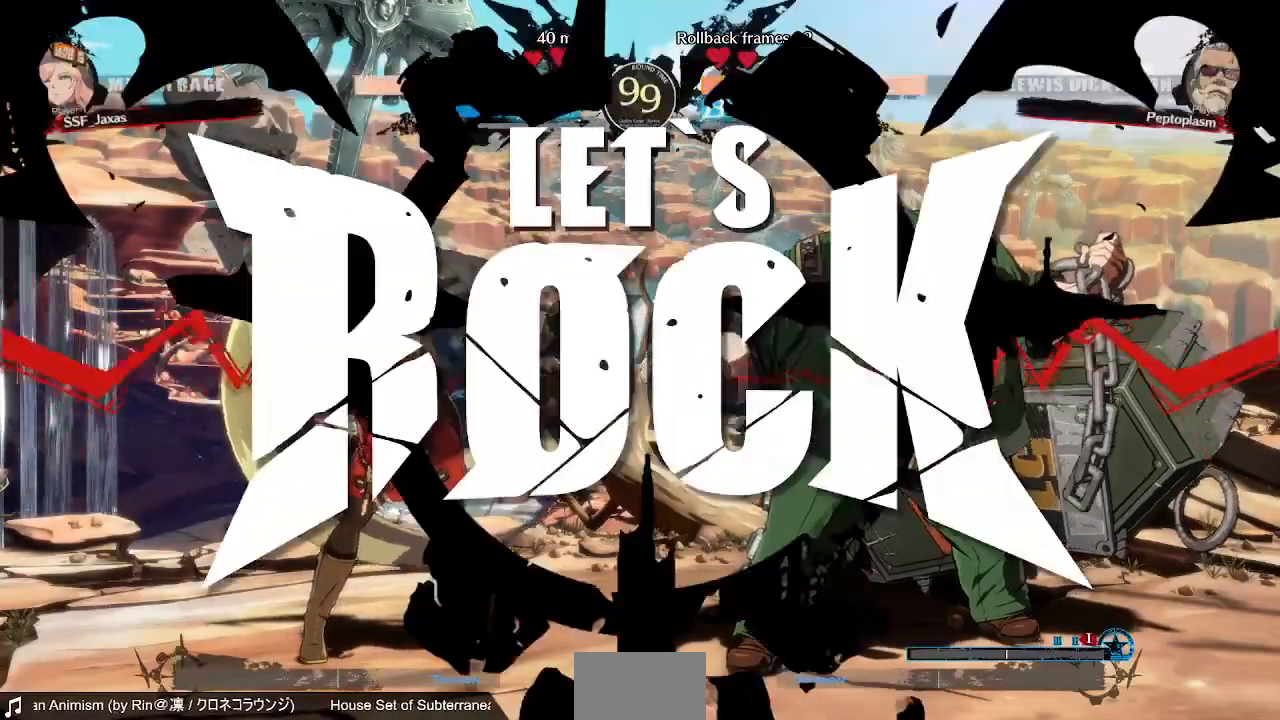
{"dt_ms": 480, "buttons": ["DPAD_DOWN"], "events": [[480, "DPAD_DOWN", "down"]]}
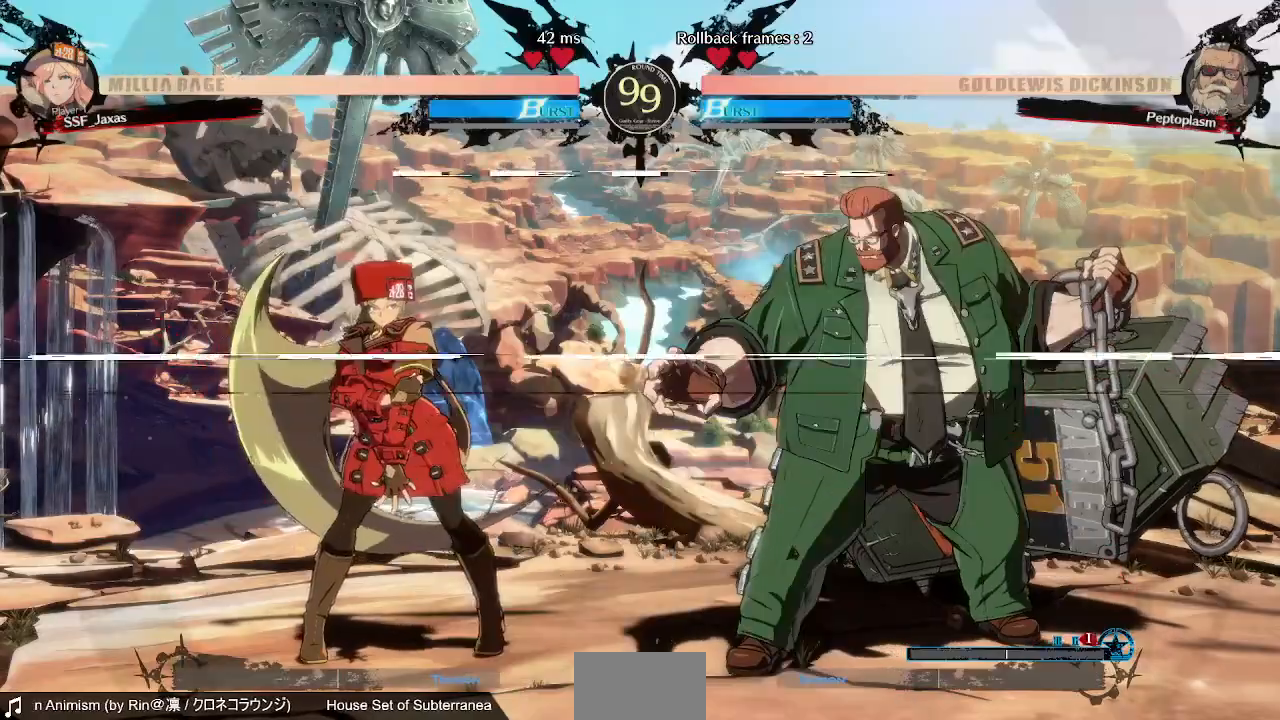
{"dt_ms": 520, "buttons": ["R1"]}
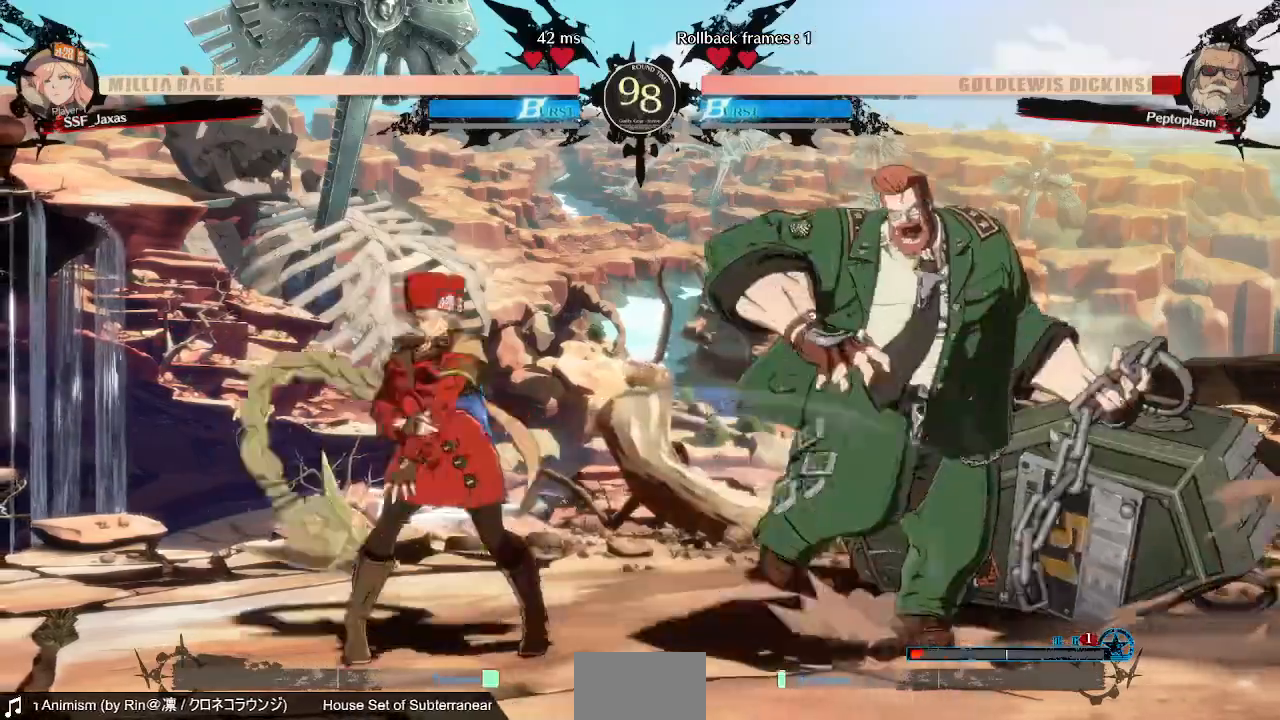
{"dt_ms": 480, "buttons": [], "events": [[120, "R1", "up"], [160, "DPAD_DOWN", "down"], [200, "DPAD_LEFT", "down"], [240, "DPAD_DOWN", "up"], [280, "CROSS", "down"], [320, "DPAD_LEFT", "up"], [400, "CROSS", "up"]]}
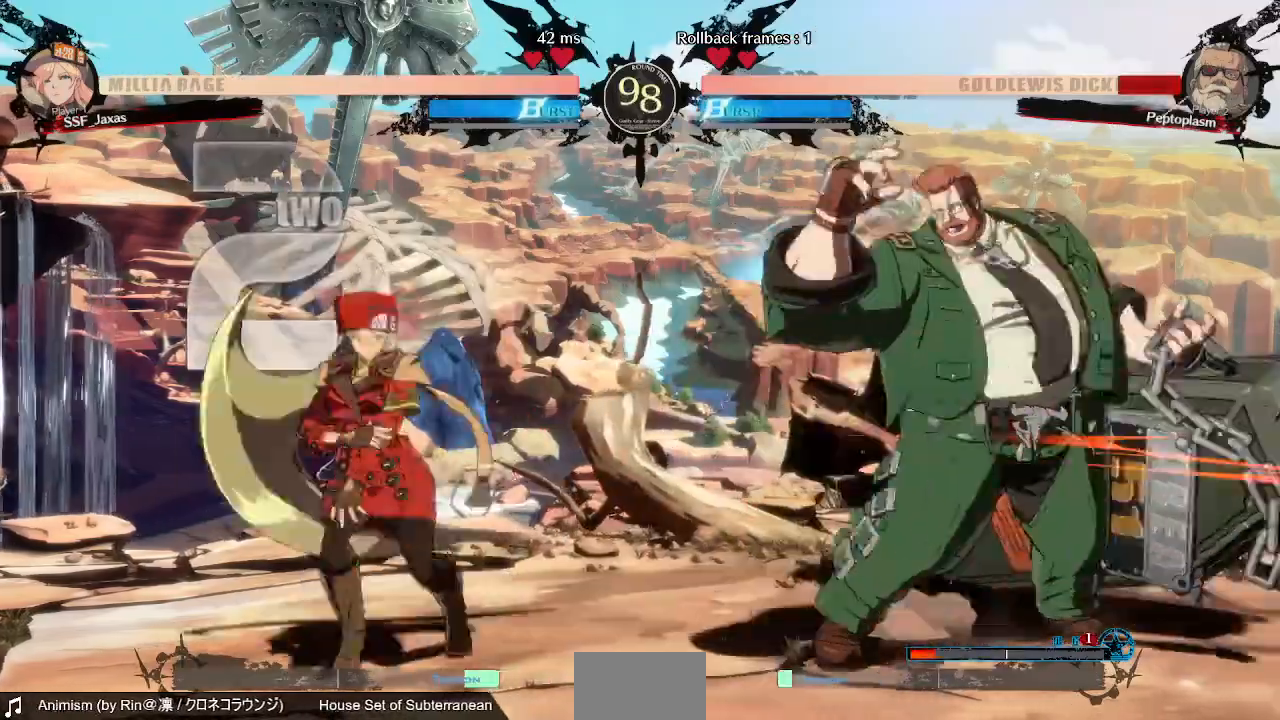
{"dt_ms": 520, "buttons": [], "events": []}
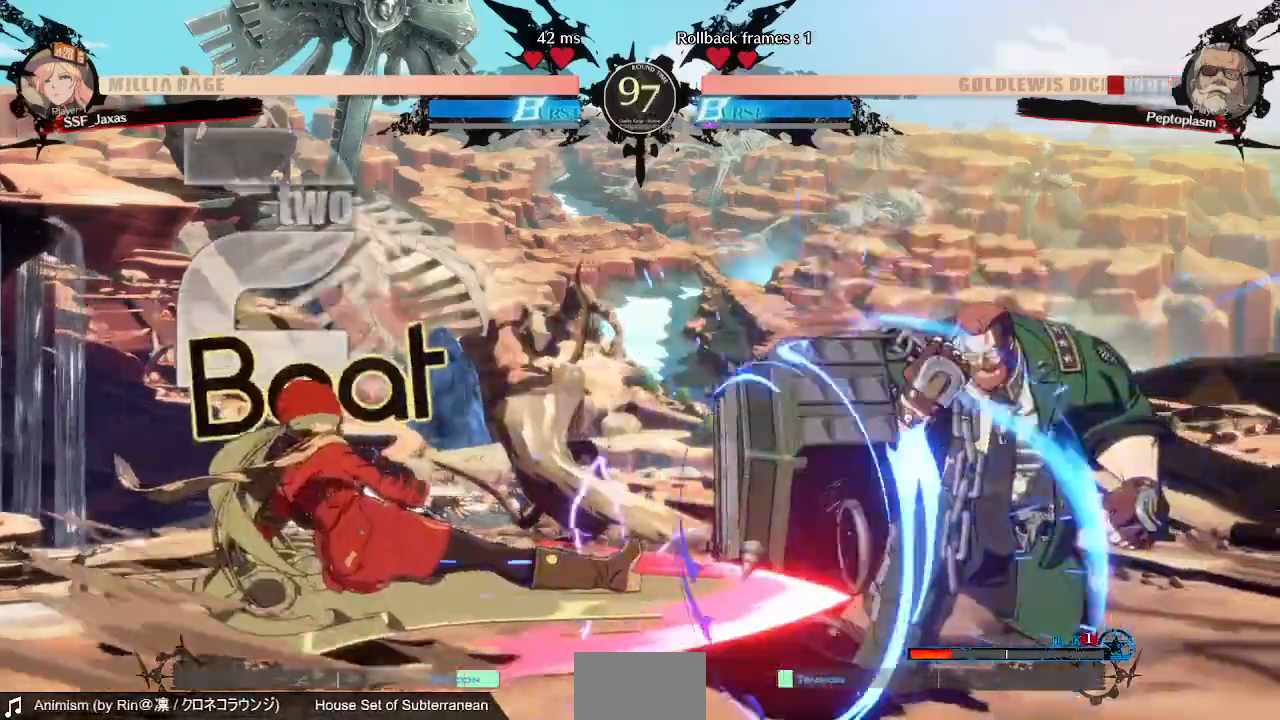
{"dt_ms": 1000, "buttons": ["DPAD_RIGHT"], "events": [[600, "DPAD_LEFT", "down"], [880, "DPAD_LEFT", "up"], [920, "DPAD_RIGHT", "down"]]}
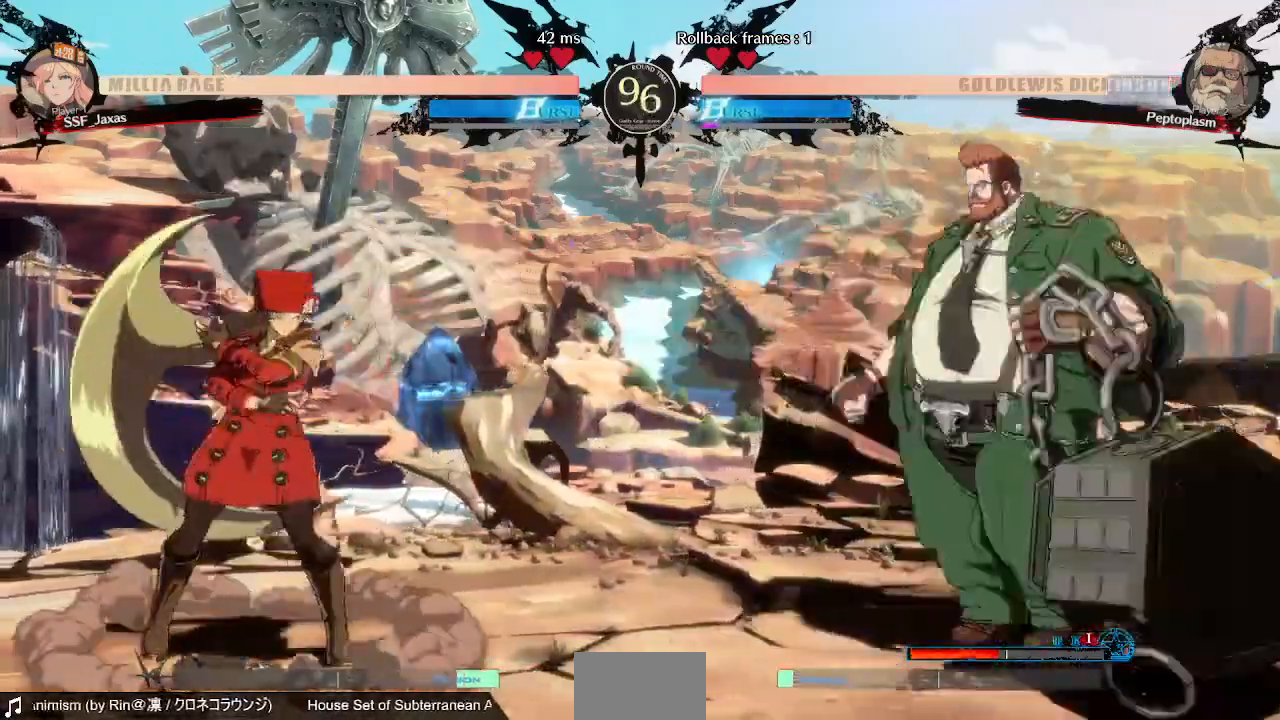
{"dt_ms": 1000, "buttons": ["DPAD_RIGHT"], "events": [[80, "DPAD_LEFT", "down"], [80, "DPAD_RIGHT", "up"], [200, "DPAD_LEFT", "up"], [280, "DPAD_LEFT", "down"], [320, "SQUARE", "down"], [320, "TRIANGLE", "down"], [400, "TRIANGLE", "up"], [440, "SQUARE", "up"], [640, "DPAD_LEFT", "up"], [640, "DPAD_RIGHT", "down"]]}
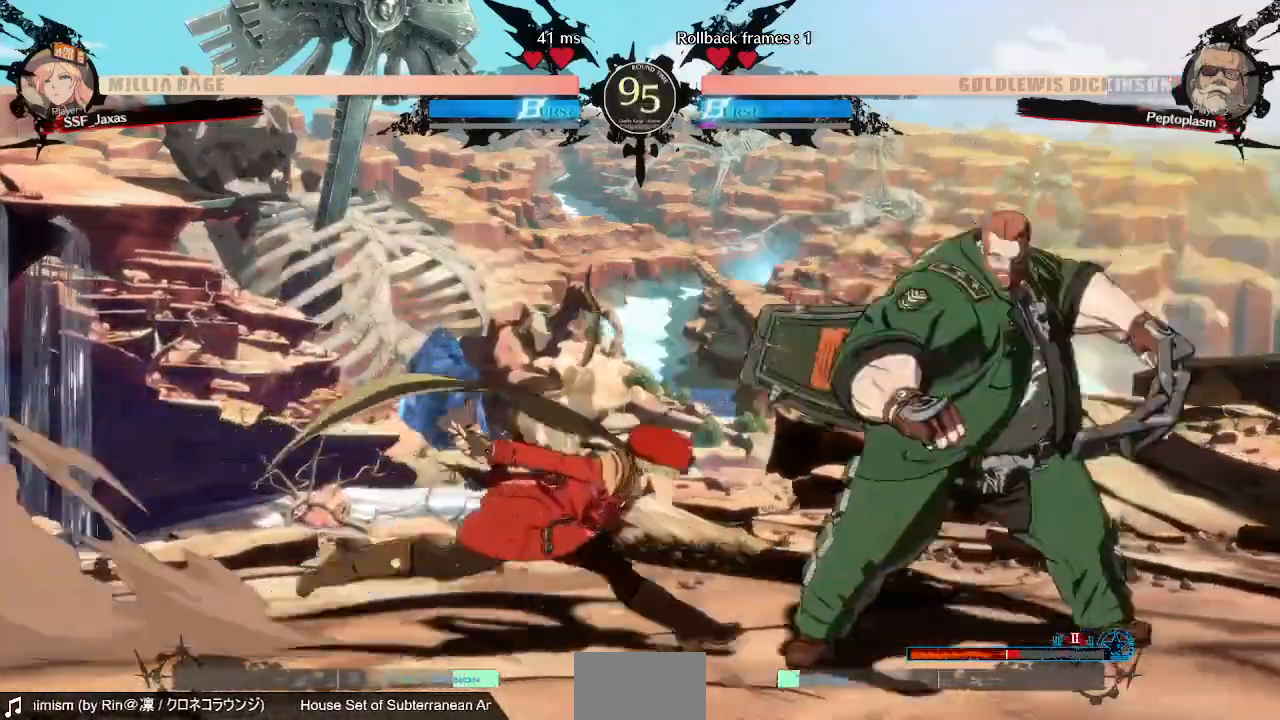
{"dt_ms": 480, "buttons": []}
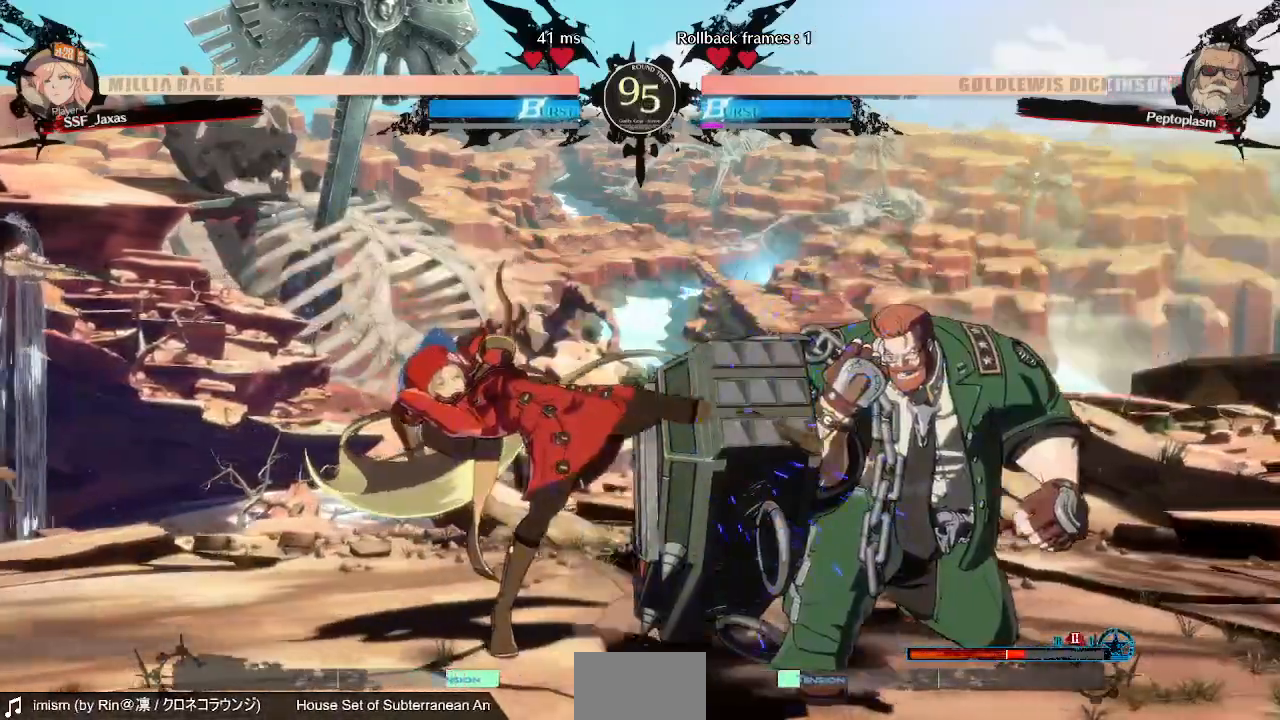
{"dt_ms": 520, "buttons": []}
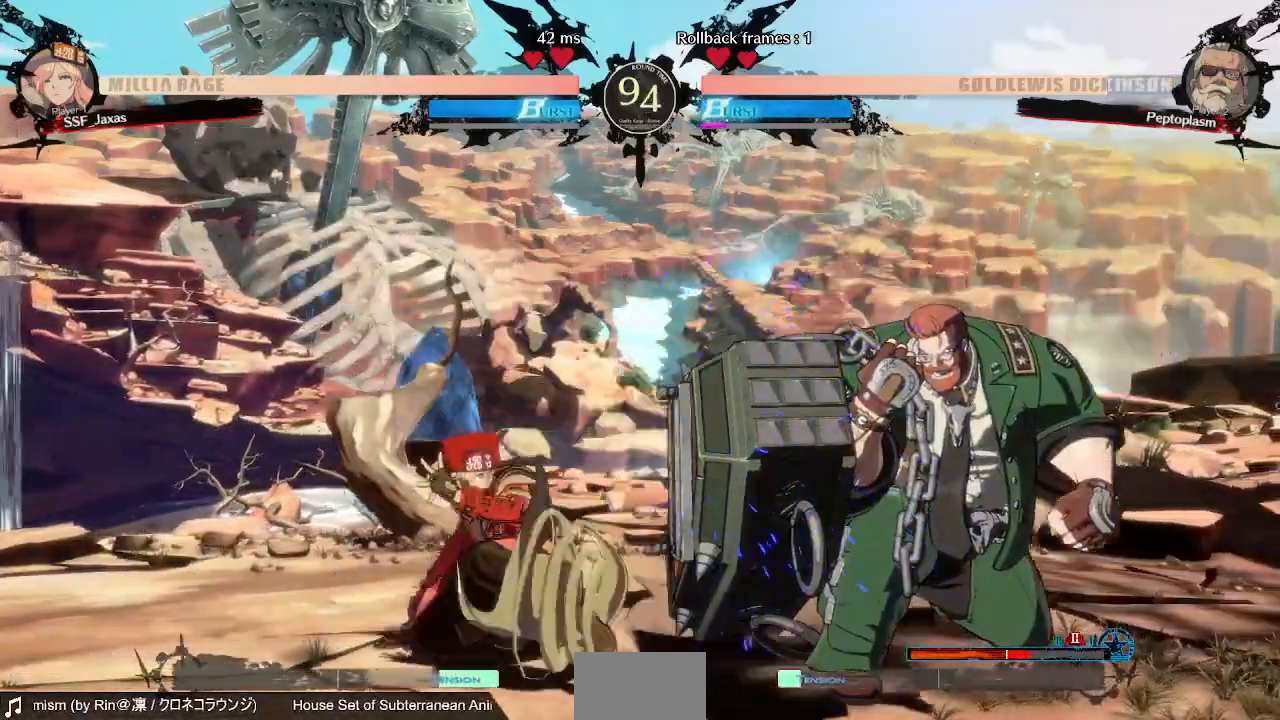
{"dt_ms": 480, "buttons": [], "events": []}